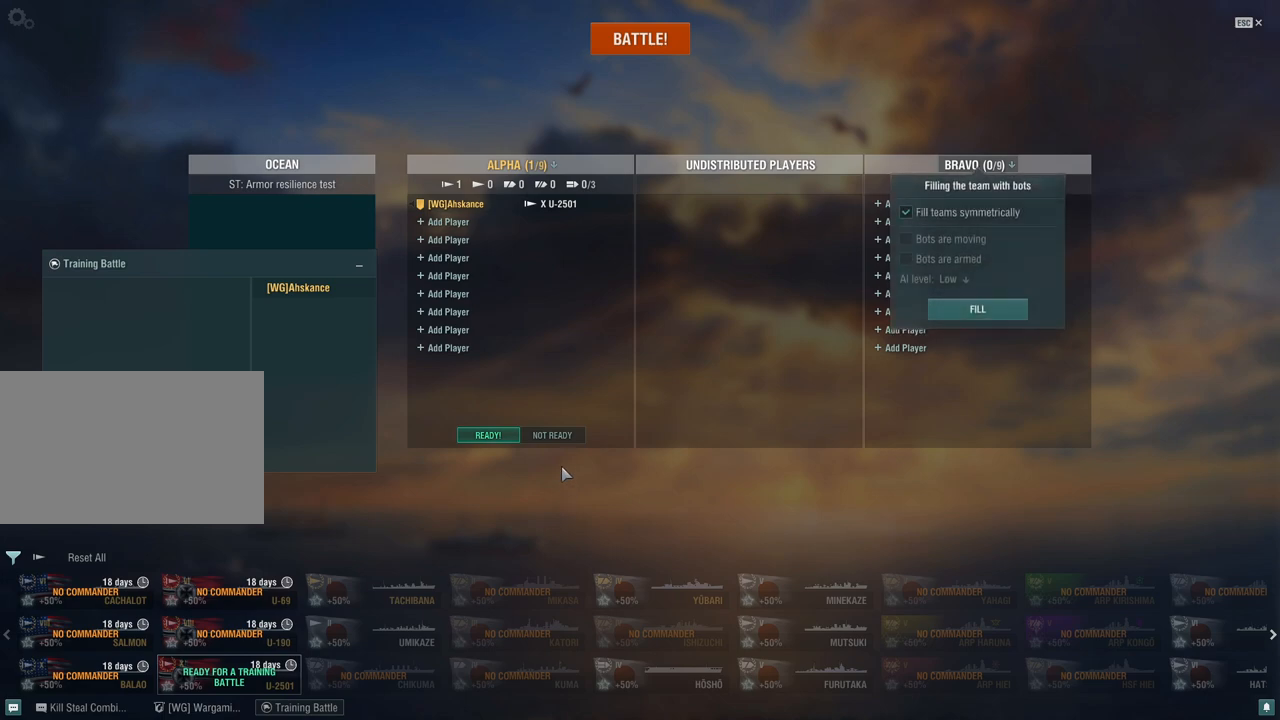
Gameplay with keyboard and mouse; each line is a JSON object with the keys and mouse buttons held at the frame after it. "events" lists presses ("down") and releases ("up") of "1", "2", "3", "4", "5", "a", "alt", "c", "caps_lock", "ctrl", "d", "e", "f", "g", "q", "r", "s", "shift", "space", "t", "tab", "v", "w", "x", "z", "mouse_left", "mouse_wheel" and "mouse_right" between this image and that frame as [ms after this image, input, new state], when the widget could be followed in between. "mouse_left", "mouse_wheel", "mouse_right" = the "left", "wheel", "right" buttons of the "mouse" list. No other keys are recorded. "wheel" means that the mouse wheel is clicked or scrolled. Not read: mouse_move.
{"keys": [], "mouse": [], "events": []}
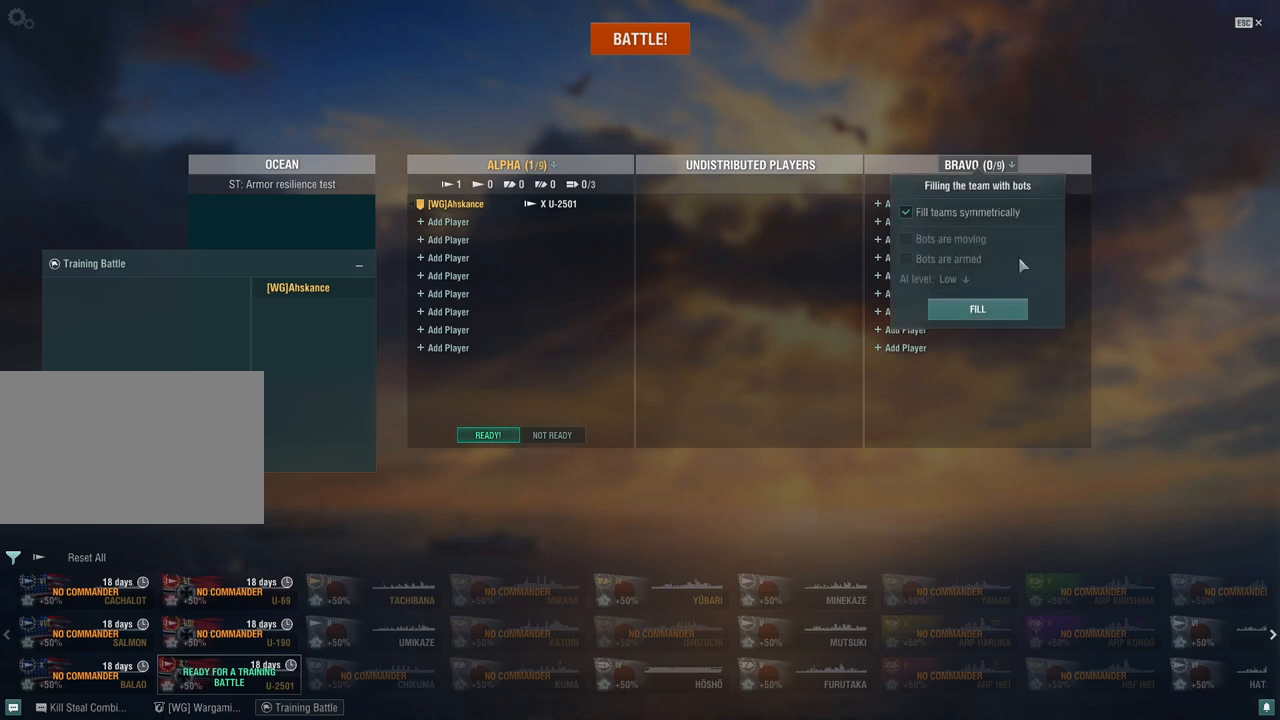
{"keys": [], "mouse": [], "events": []}
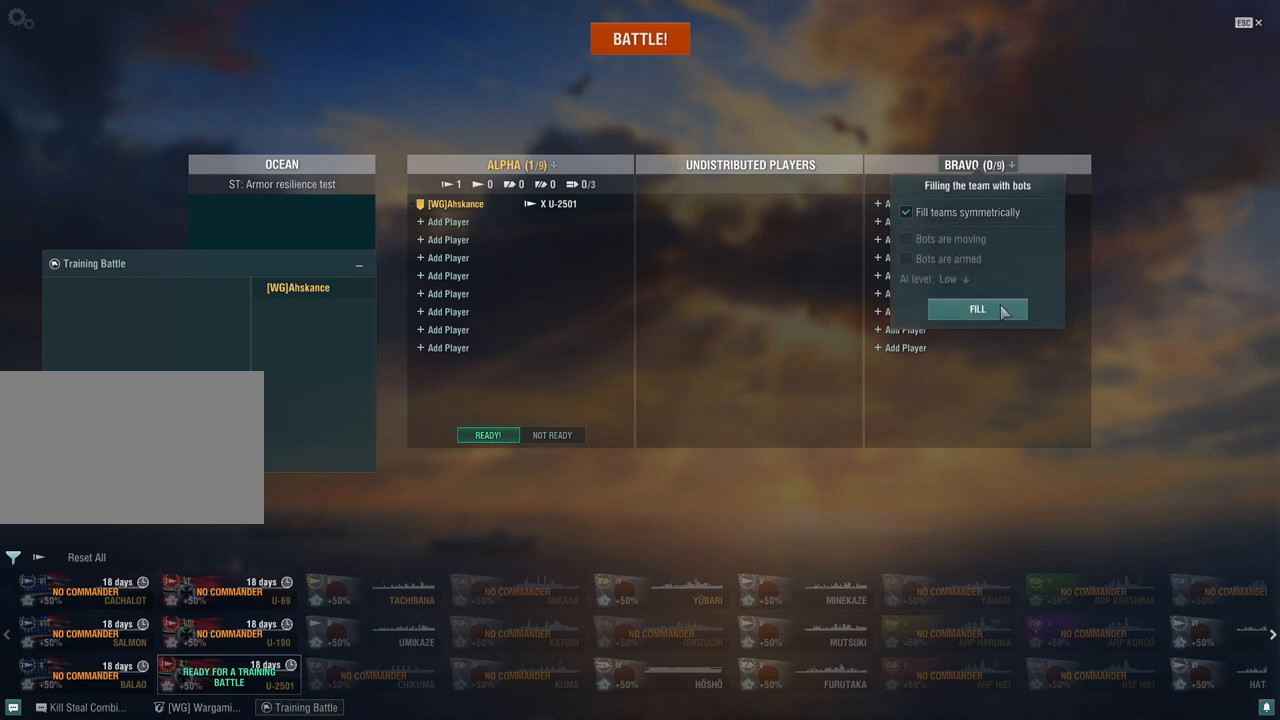
{"keys": [], "mouse": [], "events": [[200, "mouse_left", "down"], [283, "mouse_left", "up"]]}
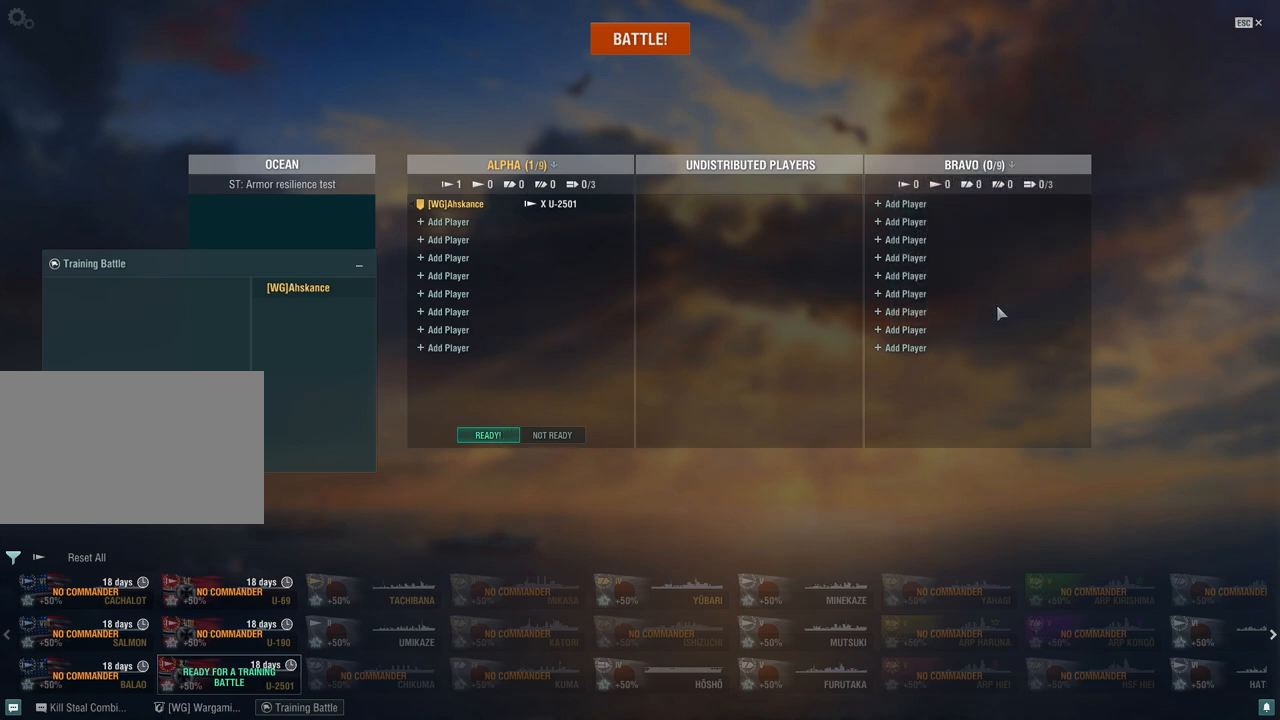
{"keys": [], "mouse": [], "events": []}
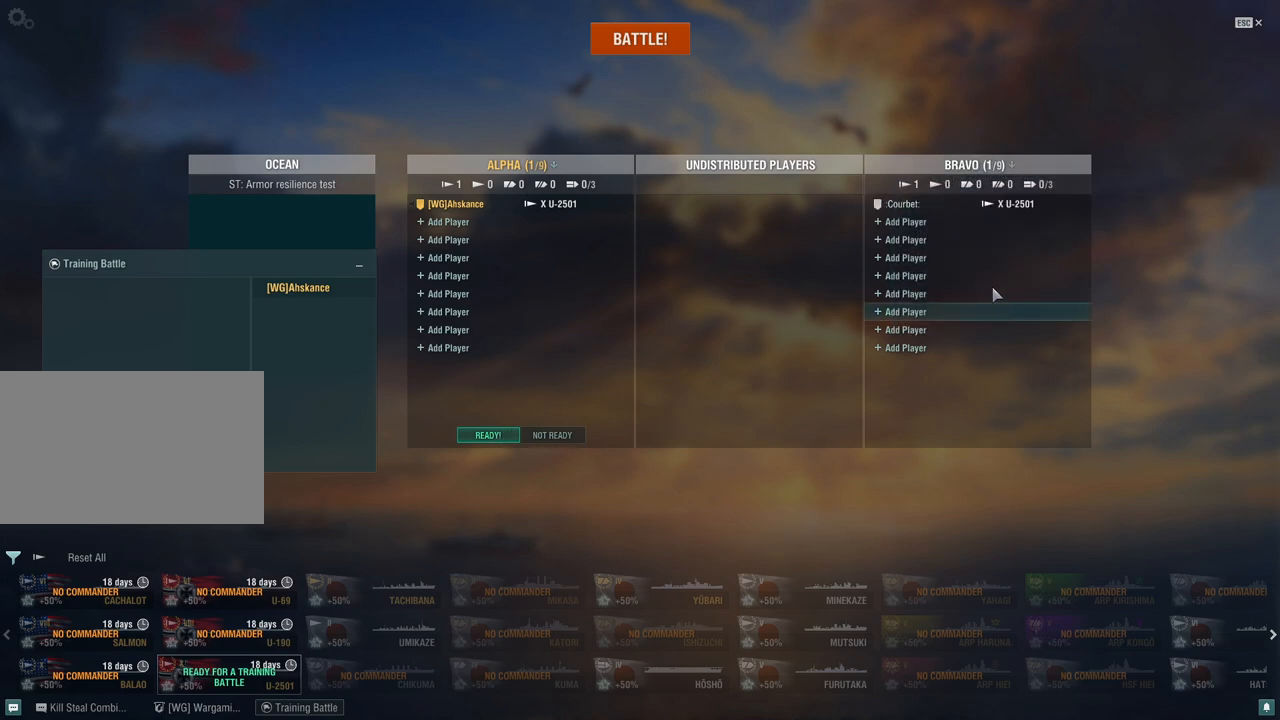
{"keys": [], "mouse": [], "events": []}
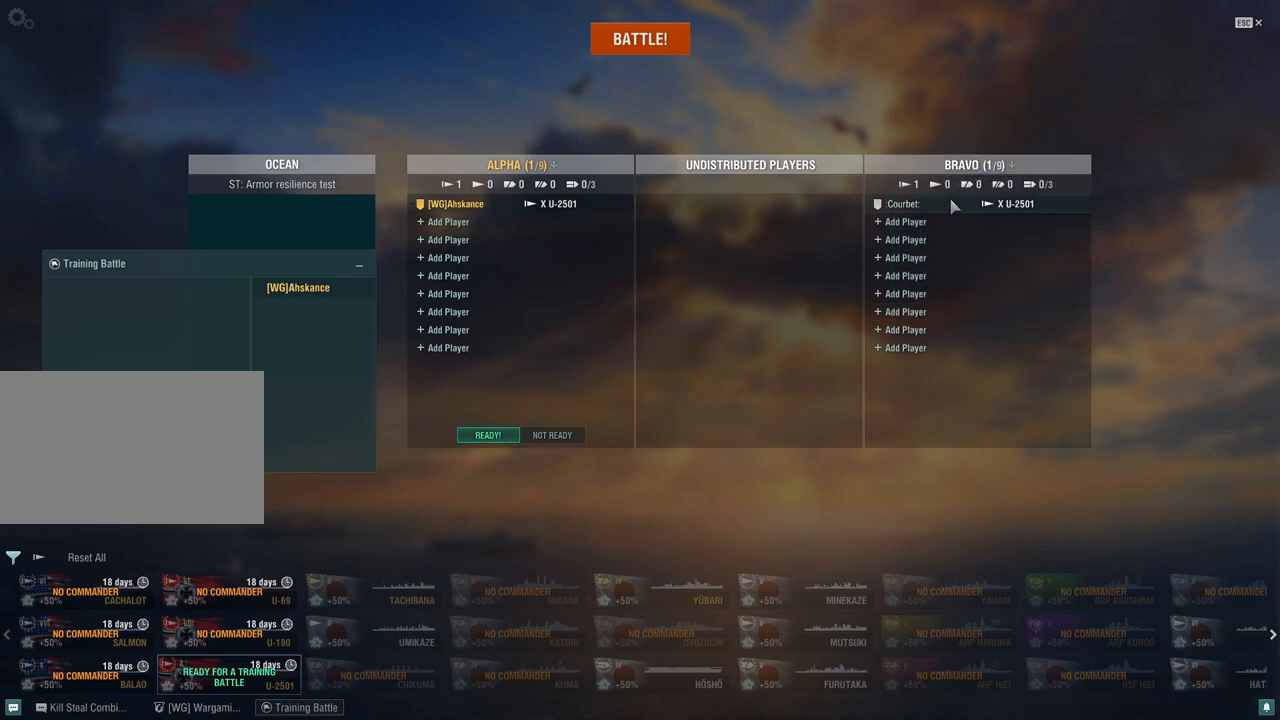
{"keys": [], "mouse": [], "events": []}
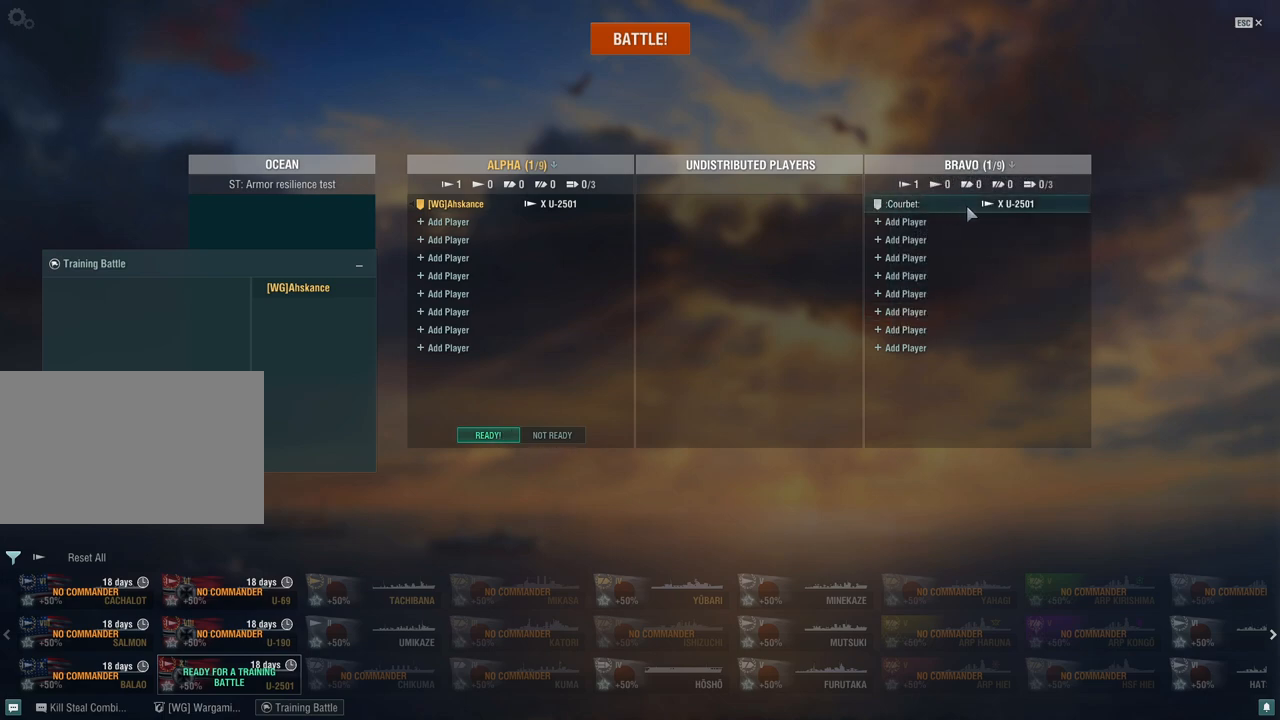
{"keys": [], "mouse": [], "events": []}
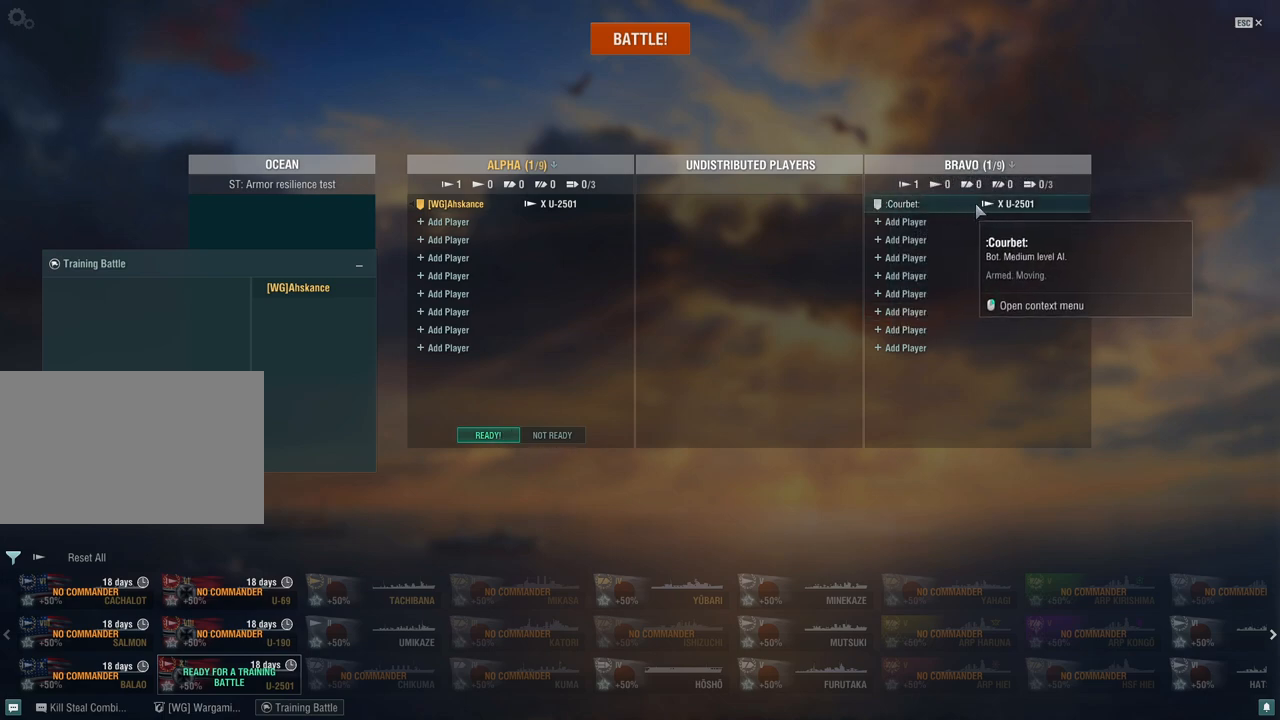
{"keys": [], "mouse": ["left"], "events": [[233, "mouse_left", "down"]]}
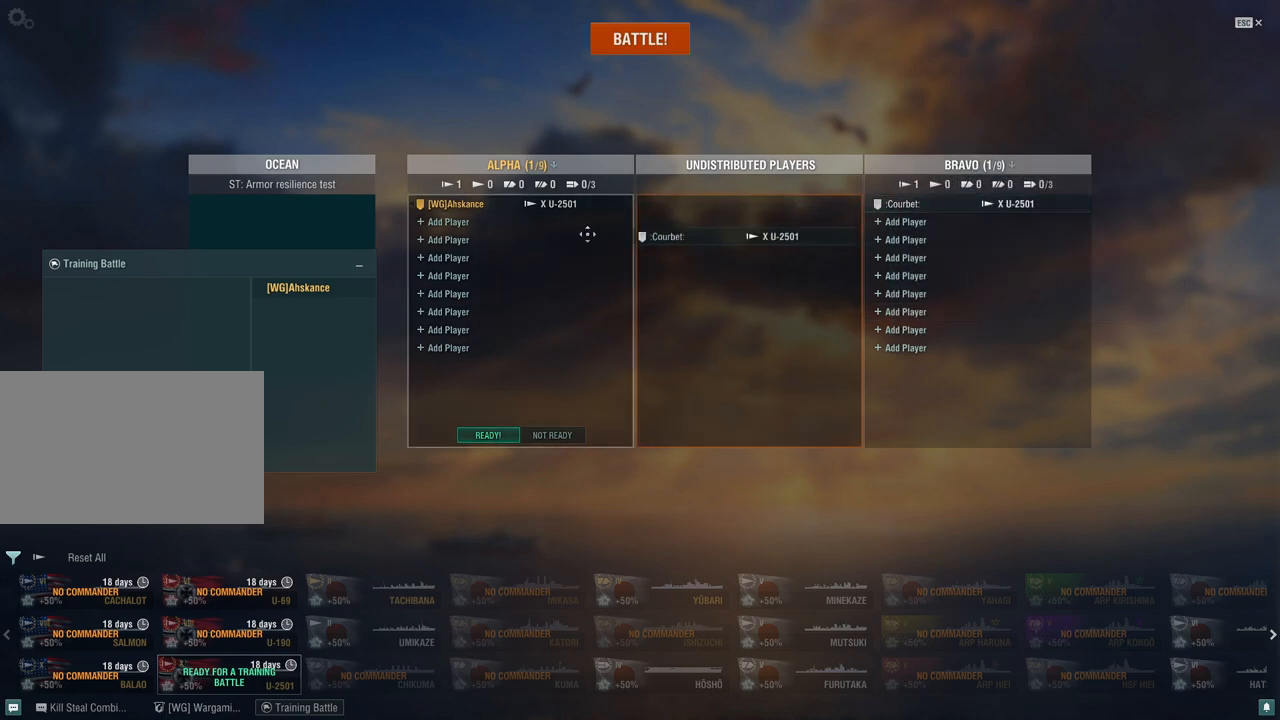
{"keys": [], "mouse": ["left"], "events": []}
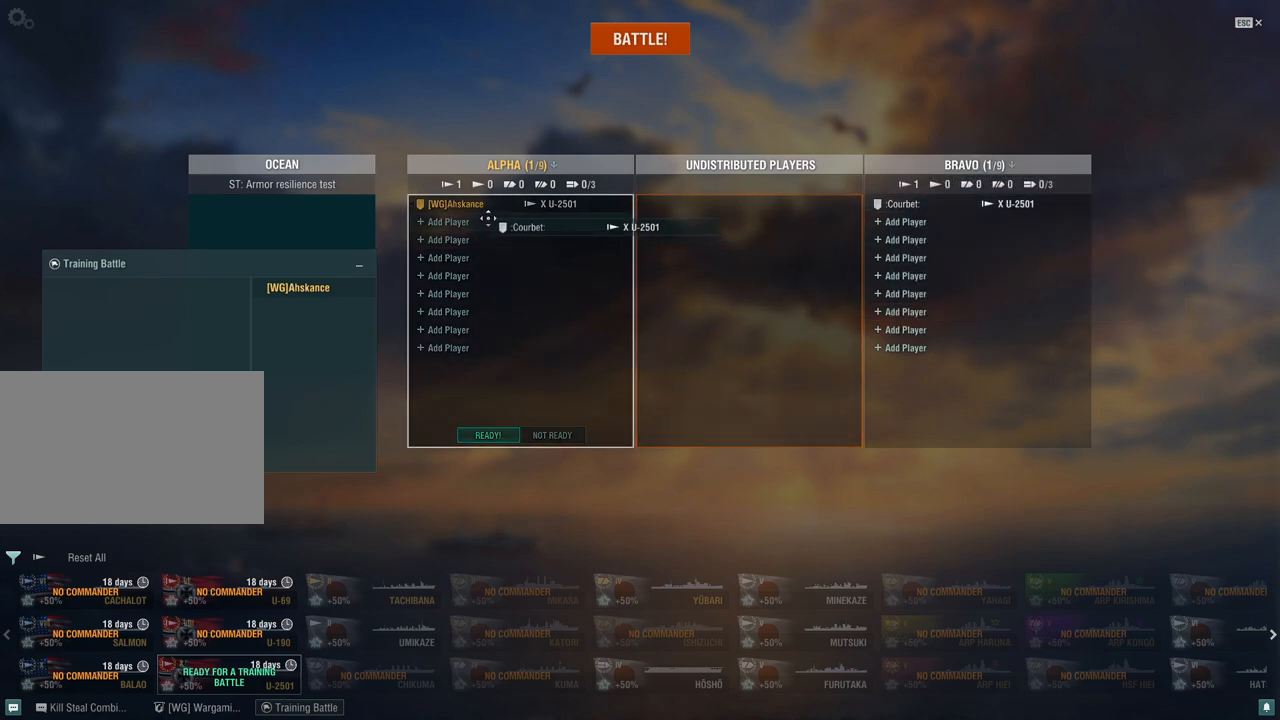
{"keys": [], "mouse": [], "events": [[350, "mouse_left", "up"]]}
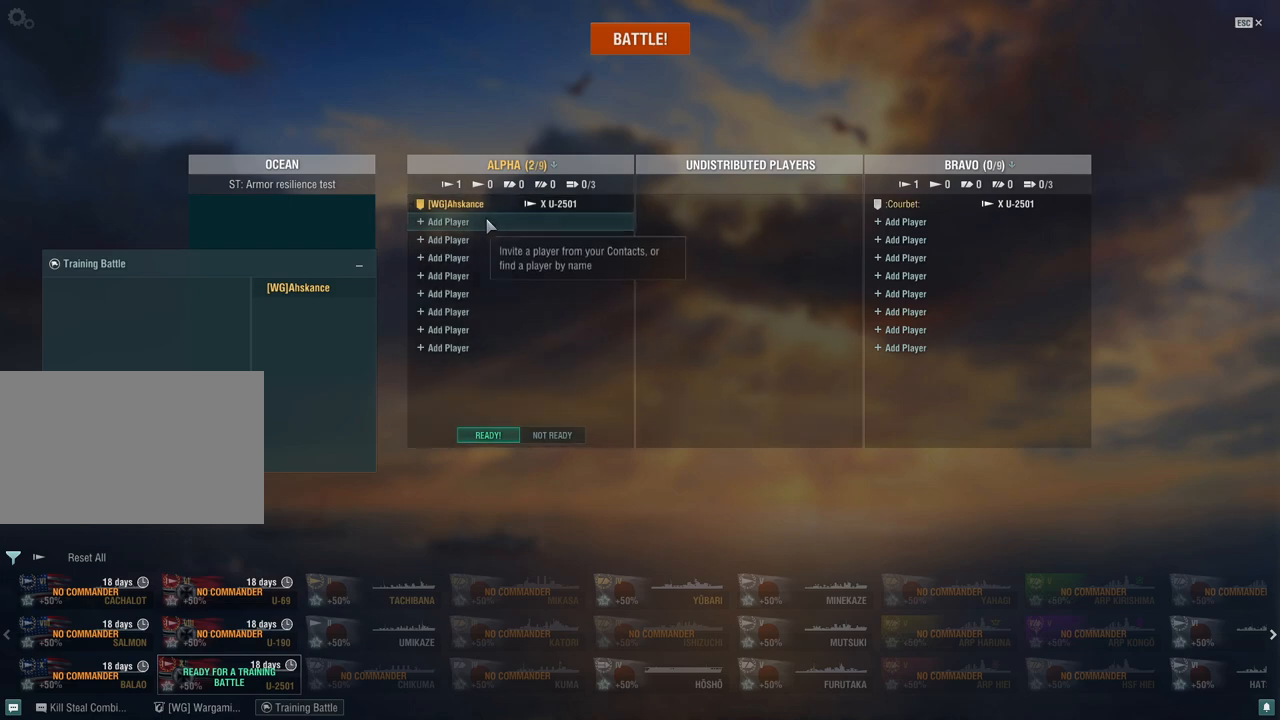
{"keys": [], "mouse": [], "events": []}
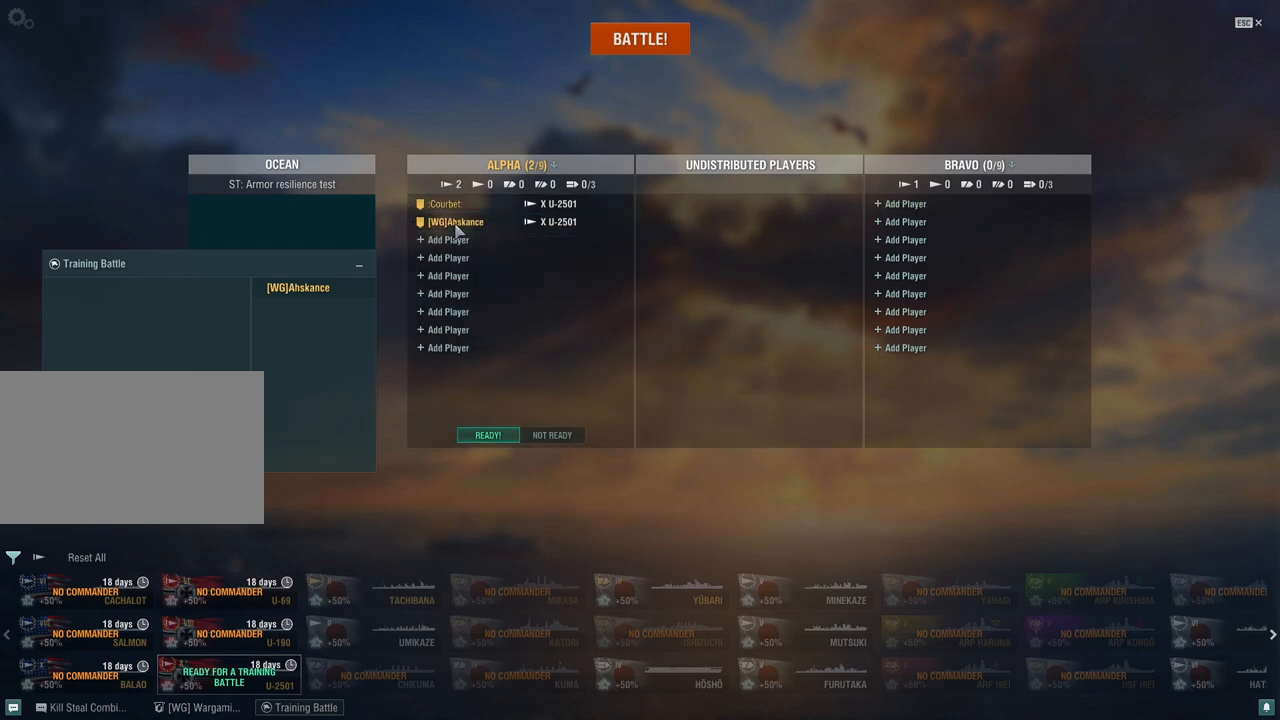
{"keys": [], "mouse": [], "events": []}
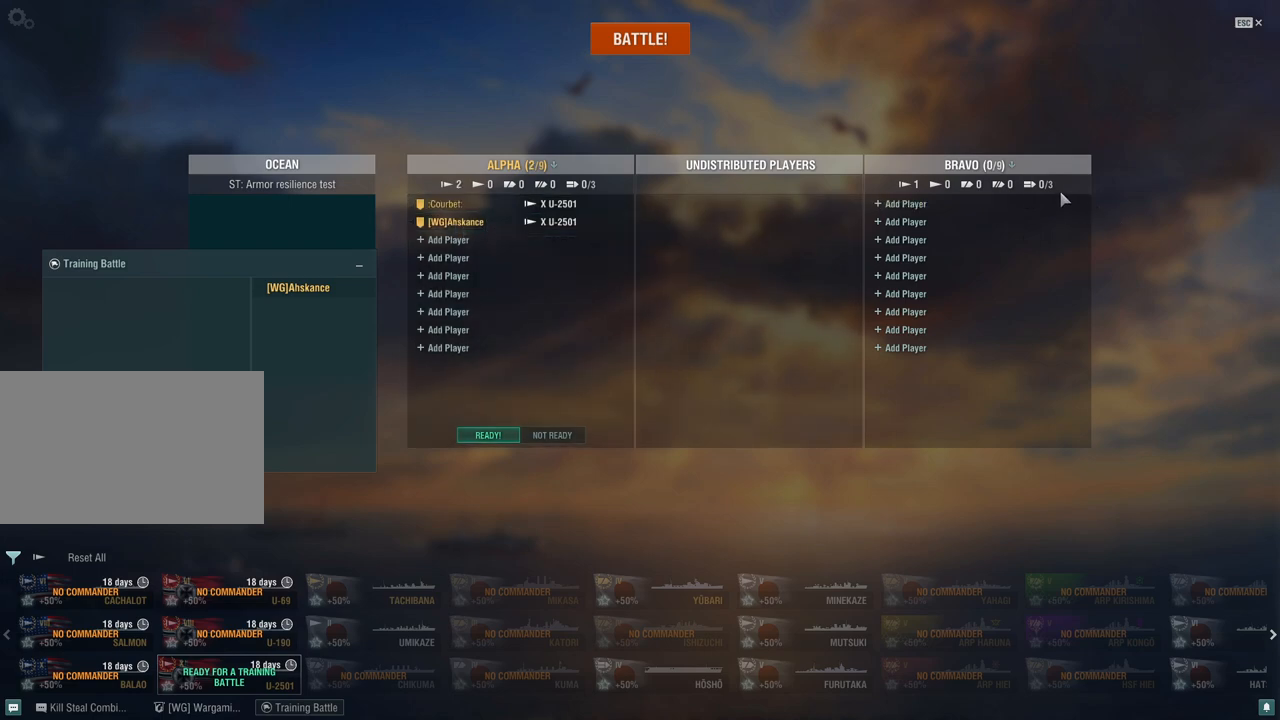
{"keys": [], "mouse": [], "events": []}
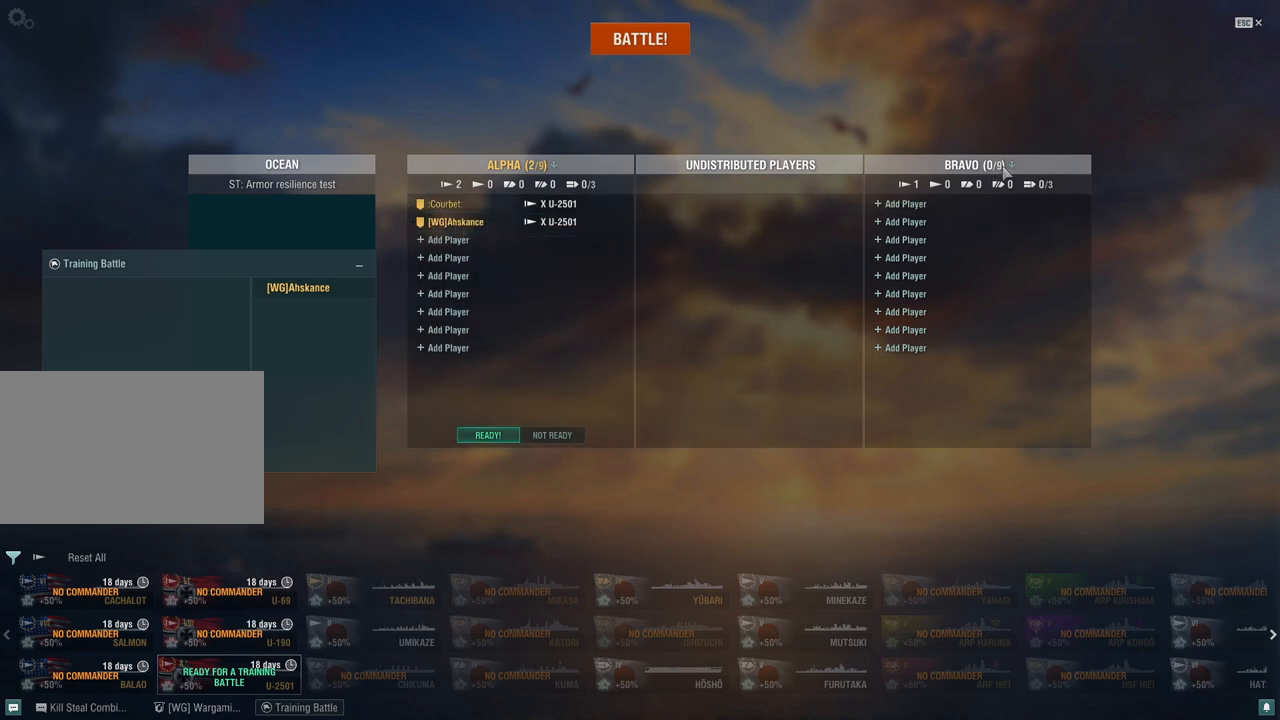
{"keys": [], "mouse": [], "events": [[83, "mouse_left", "down"], [183, "mouse_left", "up"]]}
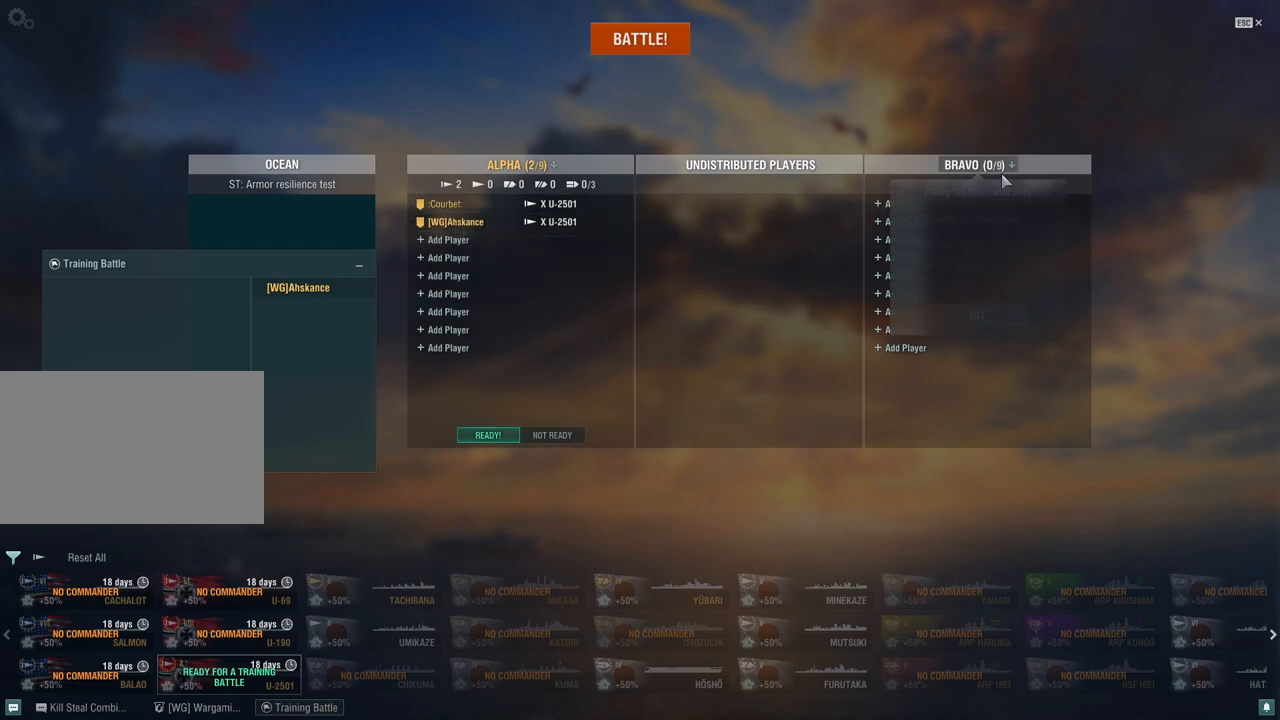
{"keys": [], "mouse": [], "events": []}
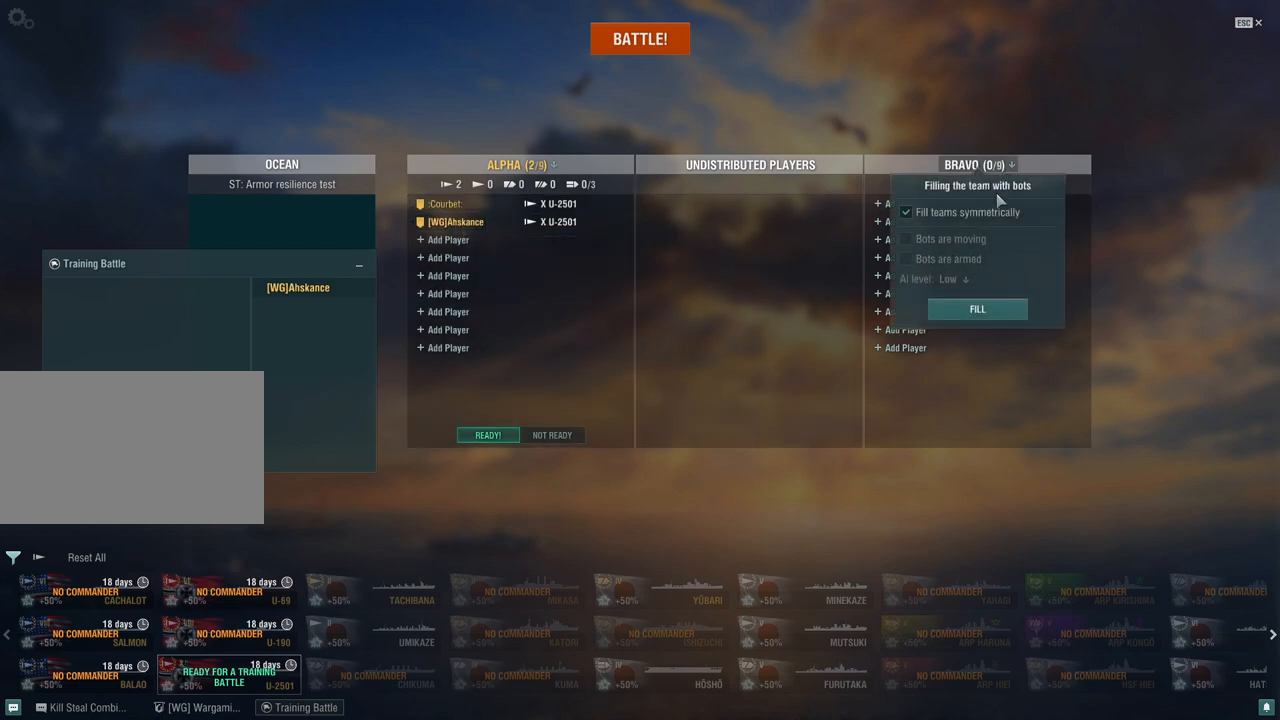
{"keys": [], "mouse": [], "events": []}
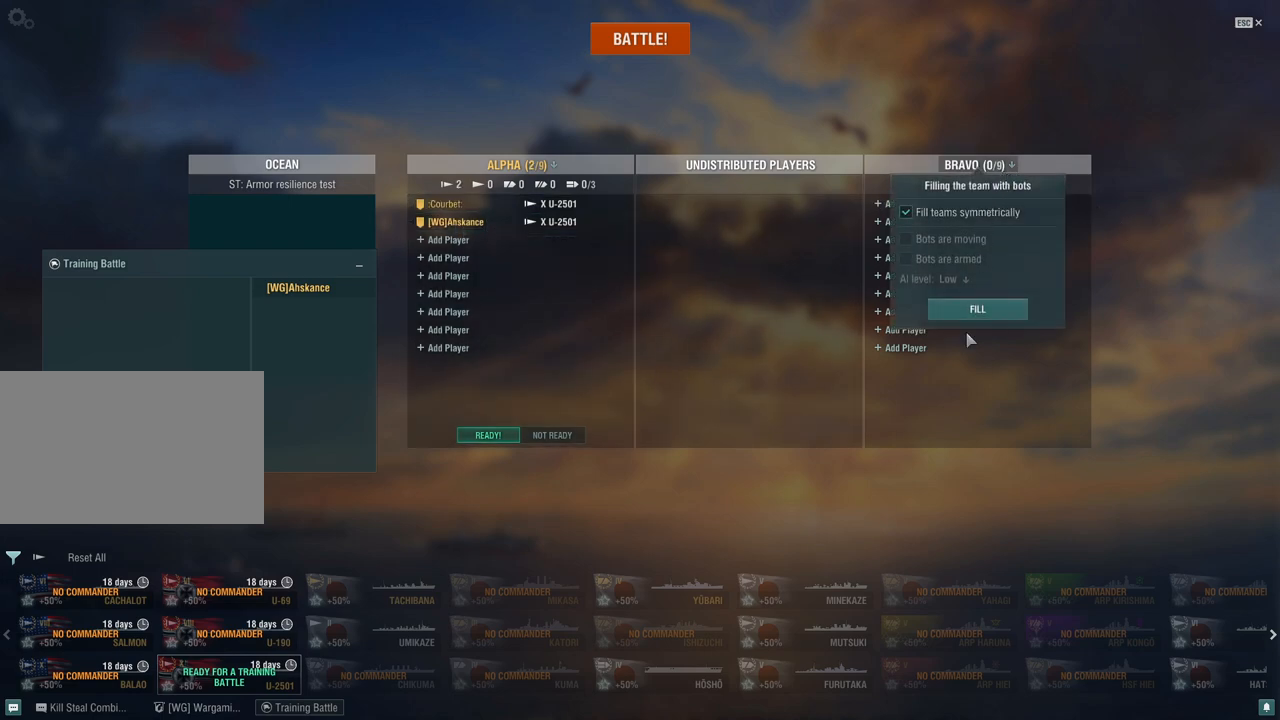
{"keys": [], "mouse": [], "events": [[417, "mouse_left", "down"], [500, "mouse_left", "up"]]}
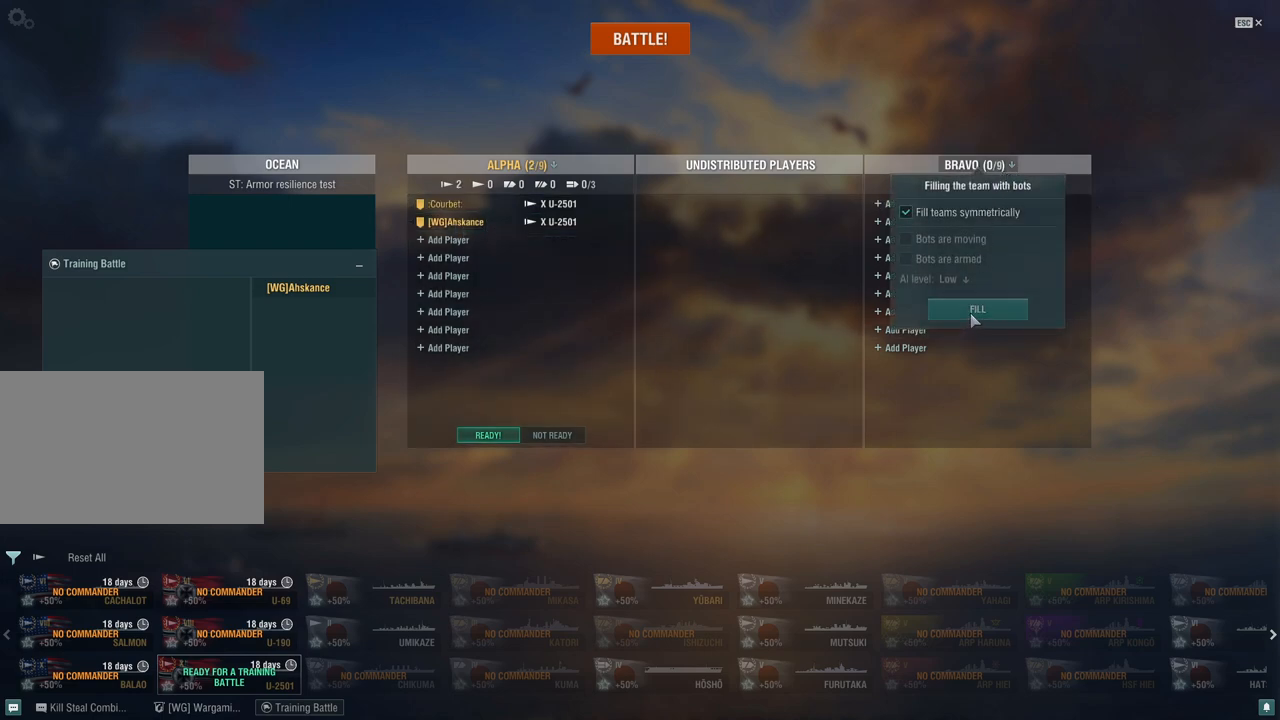
{"keys": [], "mouse": [], "events": []}
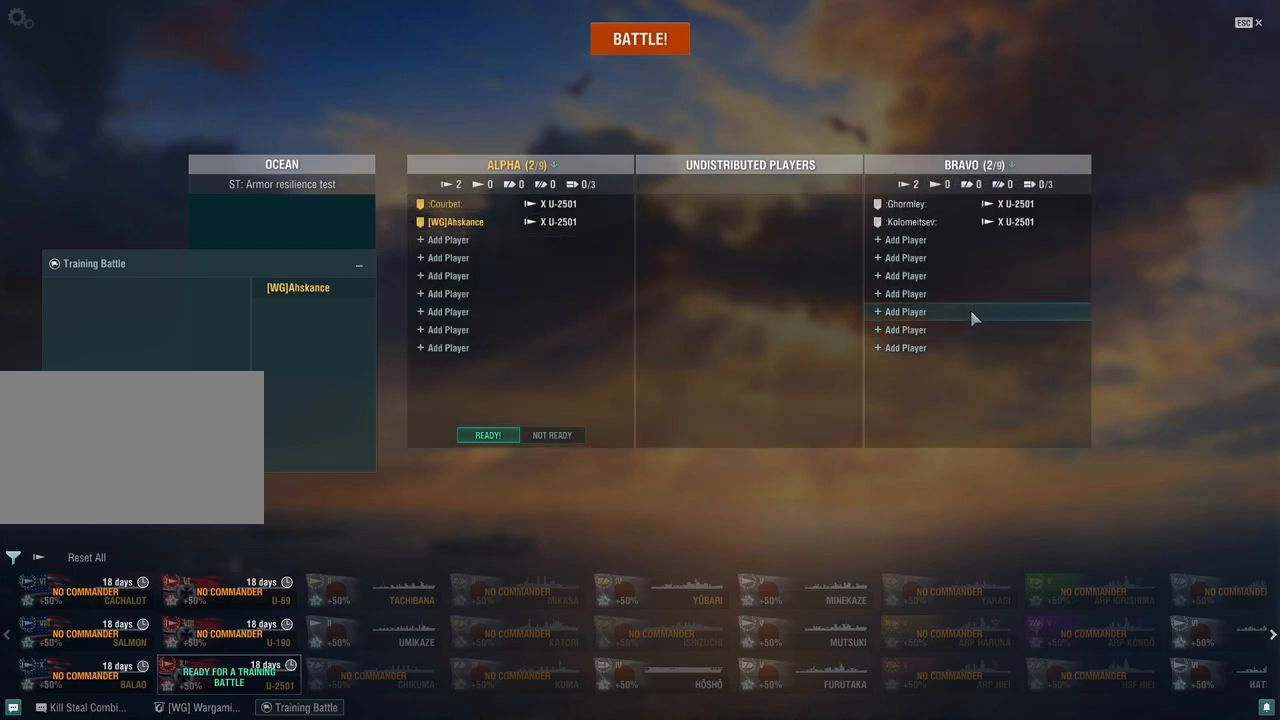
{"keys": [], "mouse": [], "events": []}
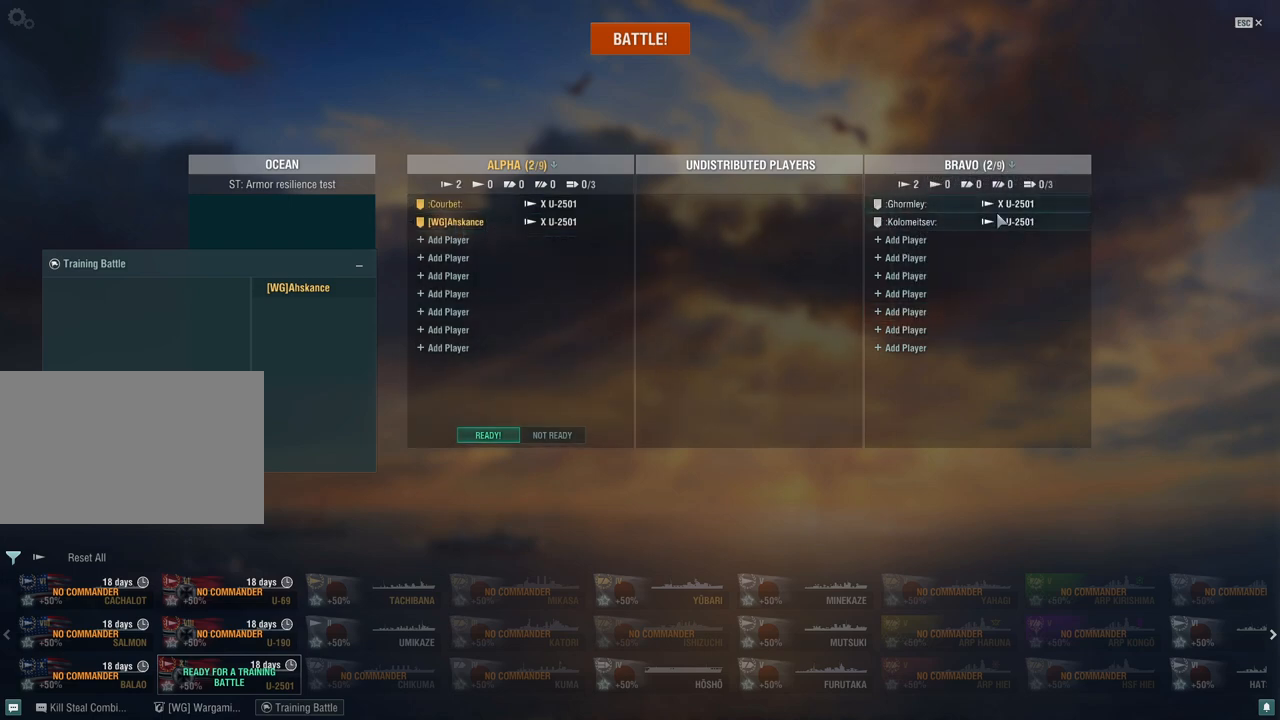
{"keys": [], "mouse": [], "events": []}
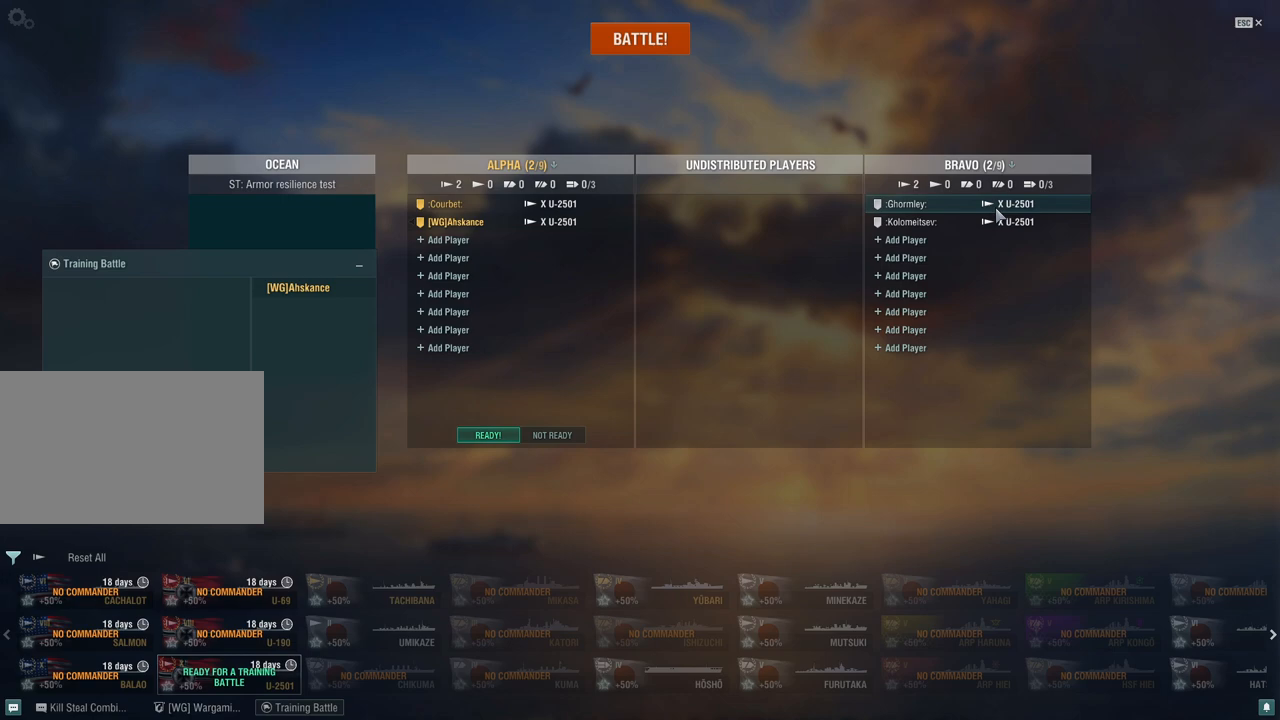
{"keys": [], "mouse": [], "events": []}
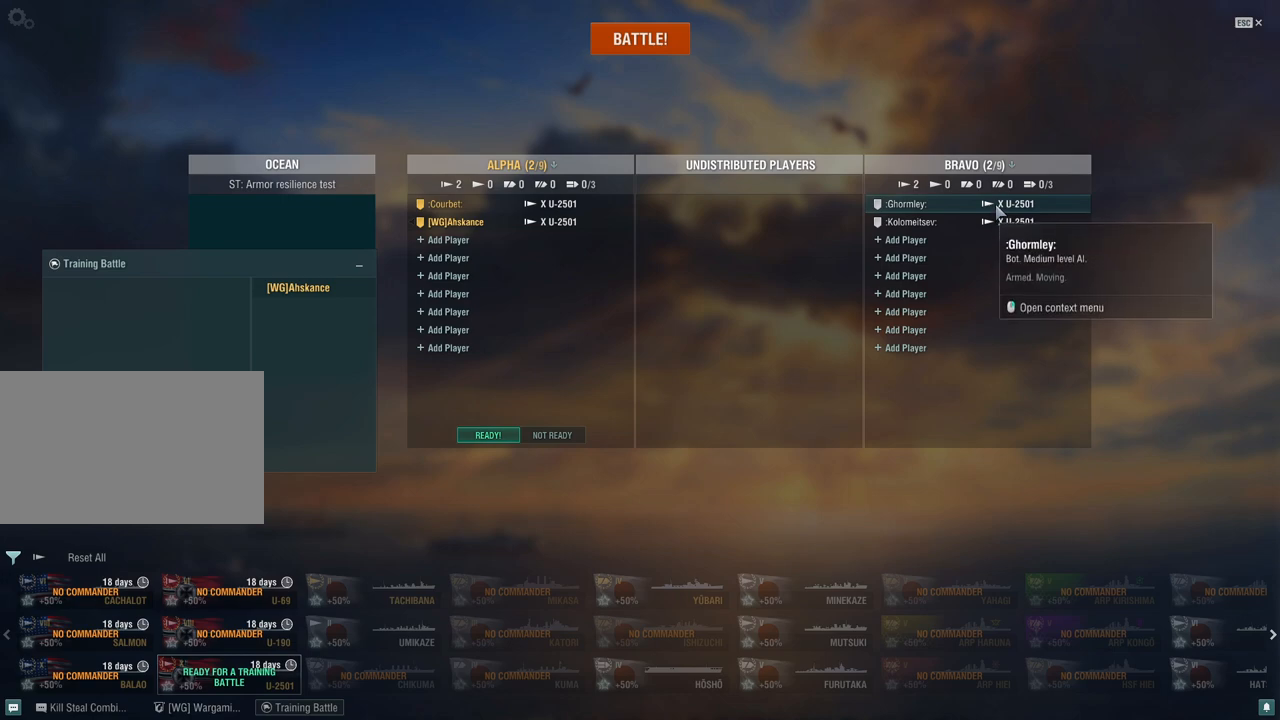
{"keys": [], "mouse": [], "events": []}
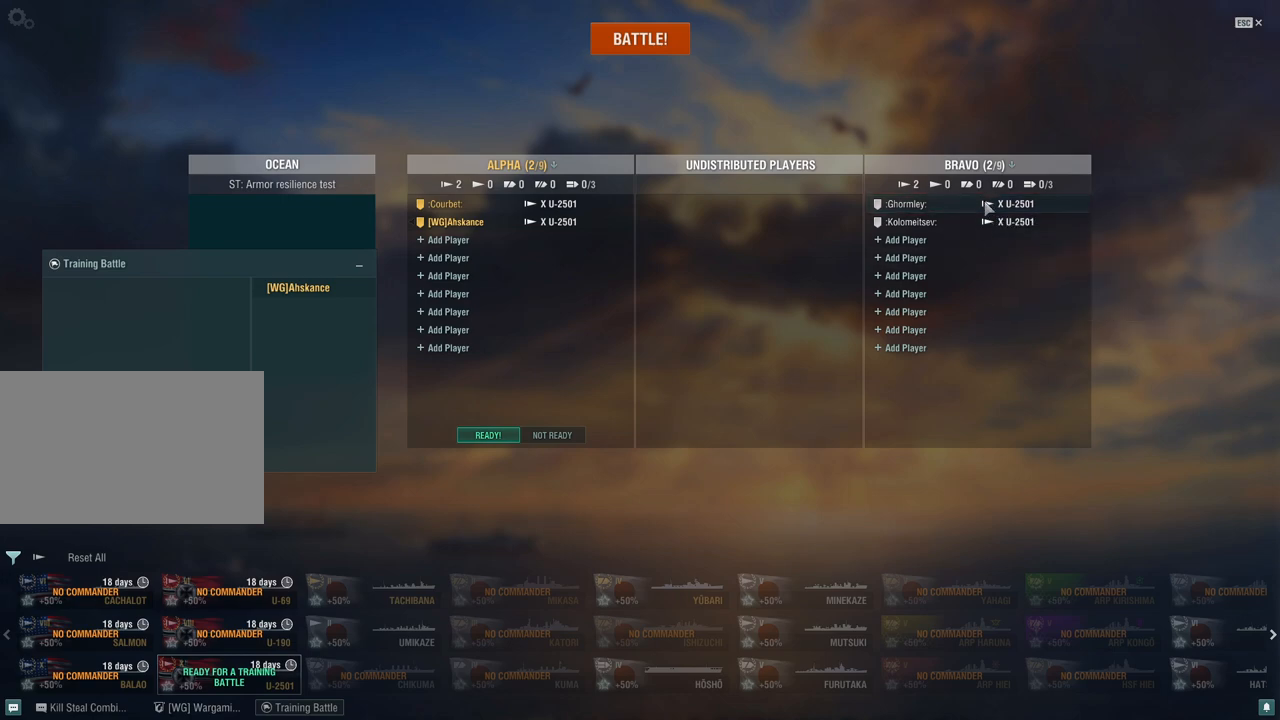
{"keys": [], "mouse": [], "events": []}
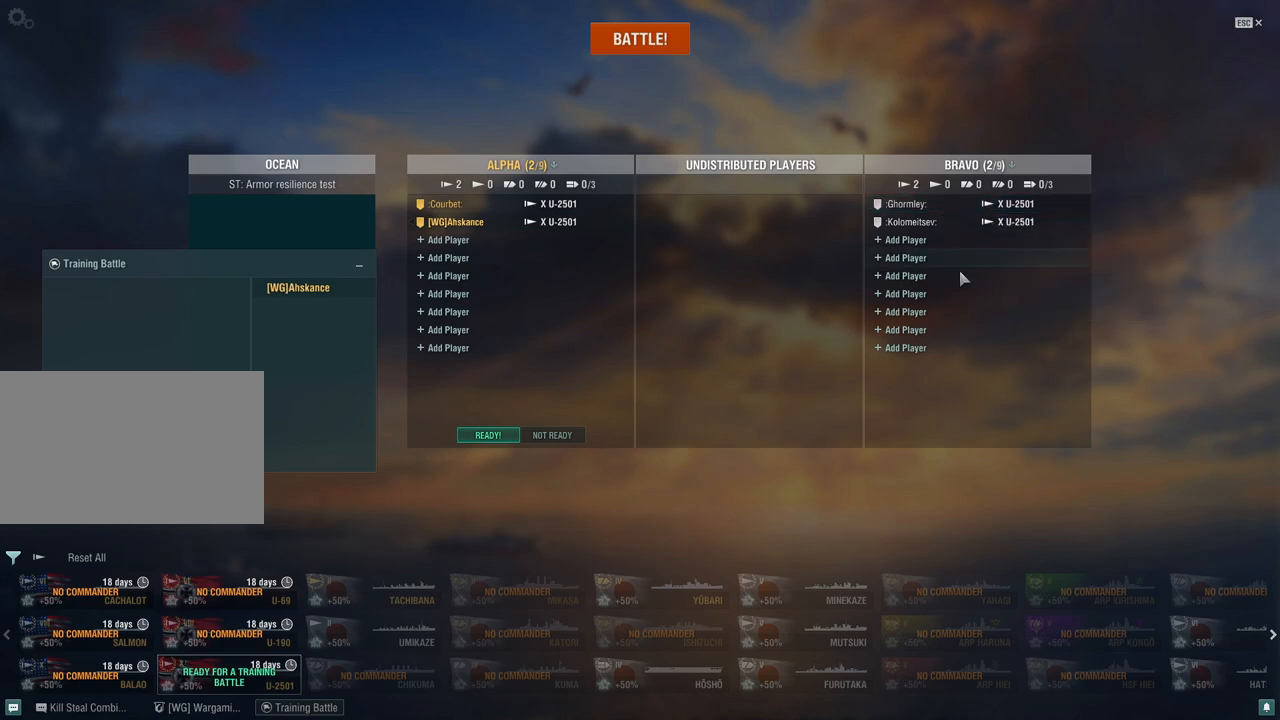
{"keys": [], "mouse": [], "events": []}
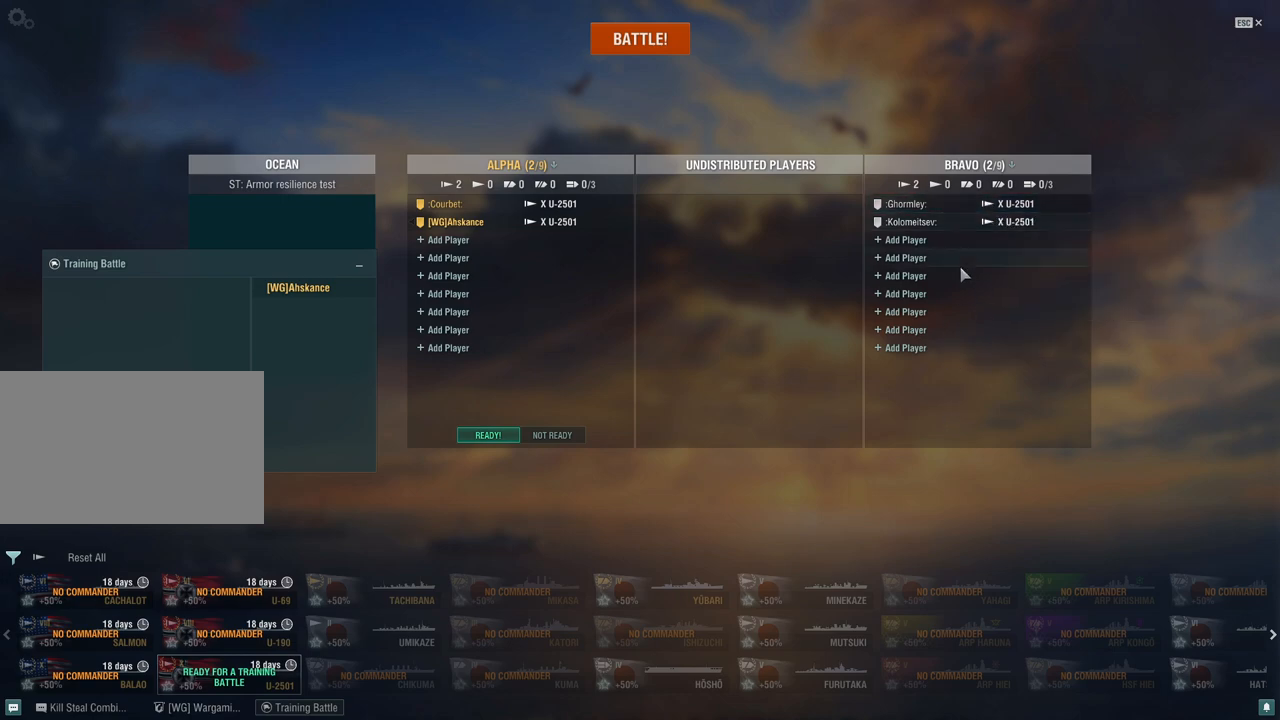
{"keys": [], "mouse": [], "events": []}